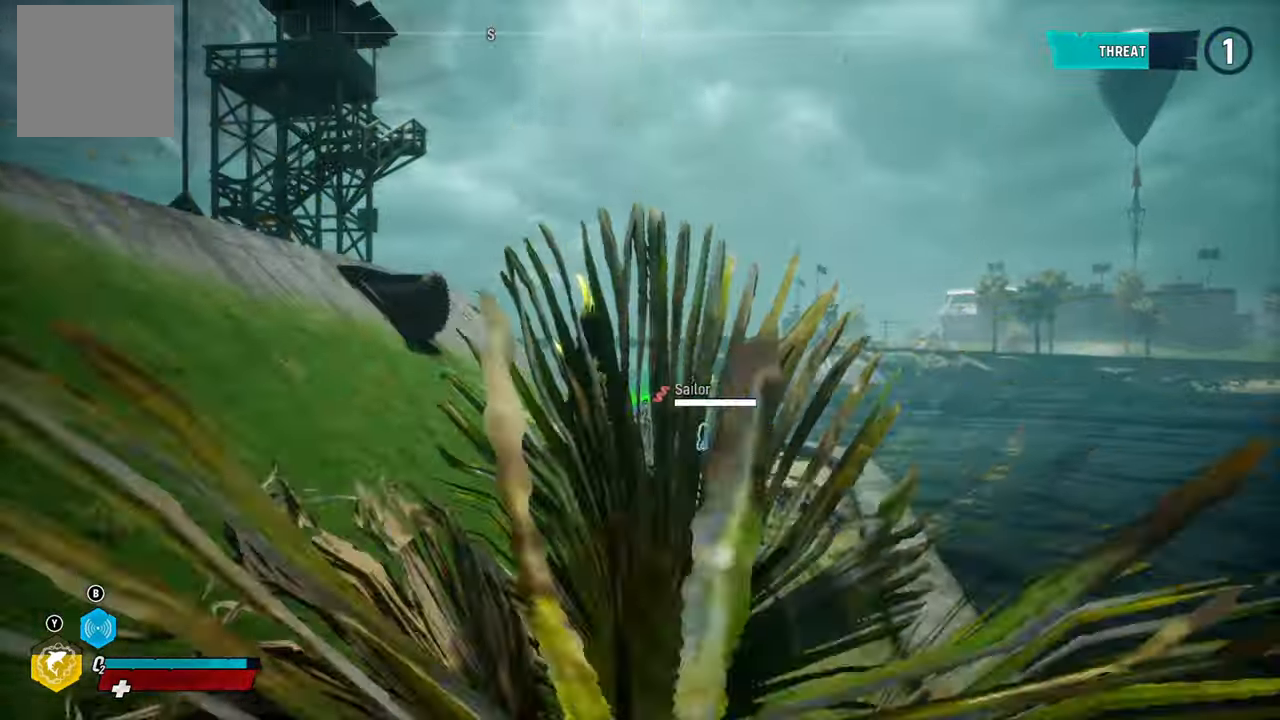
Gameplay with a controller (Xbox layout); each line is a JSON object with the inputs held at the frame after it. "events" lists button and stick changes between this image and that frame as [ms after this image, input, new state], when the widget could be followed in between. Not read: L3.
{"buttons": [], "left_stick": "left", "right_stick": "center", "events": [[80, "R2", "up"], [200, "L2", "up"], [200, "R2", "down"], [200, "left_stick", "up-right"], [260, "R2", "up"], [320, "R2", "down"], [500, "R2", "up"], [500, "left_stick", "left"]]}
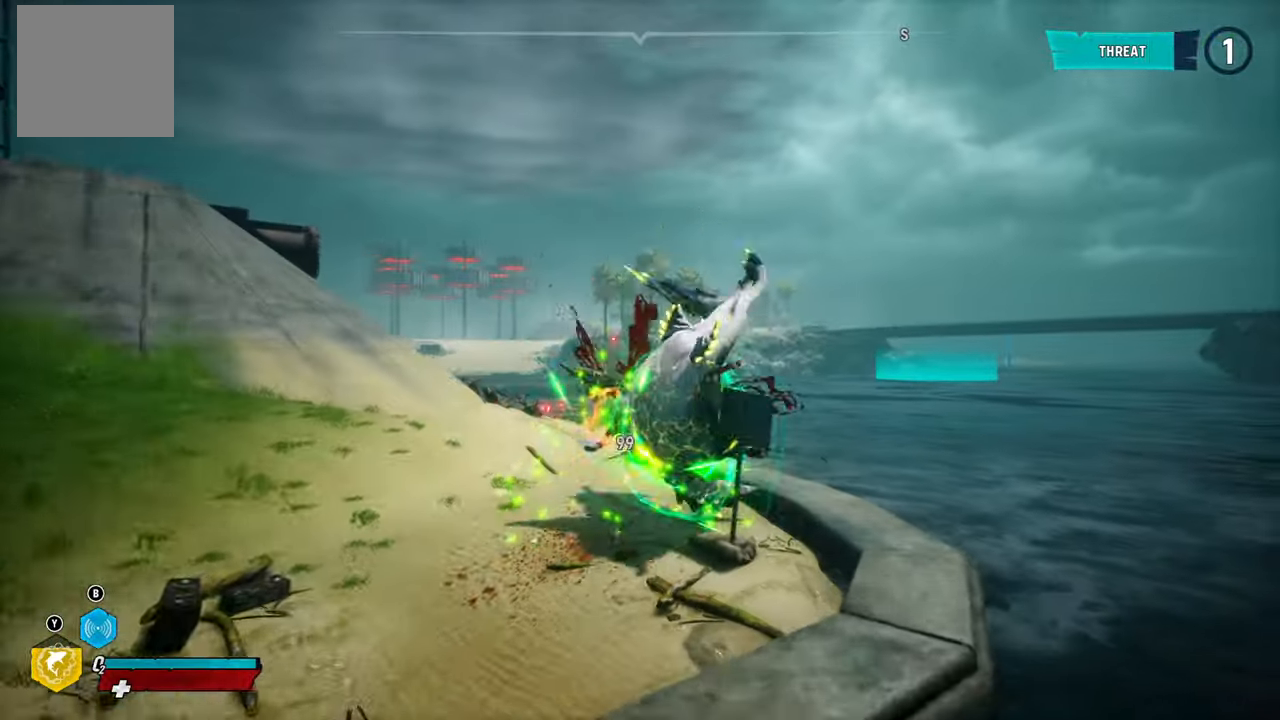
{"buttons": [], "left_stick": "center", "right_stick": "center", "events": [[20, "left_stick", "down-left"], [60, "R2", "down"], [220, "R2", "up"], [280, "R2", "down"], [460, "R2", "up"], [460, "left_stick", "center"]]}
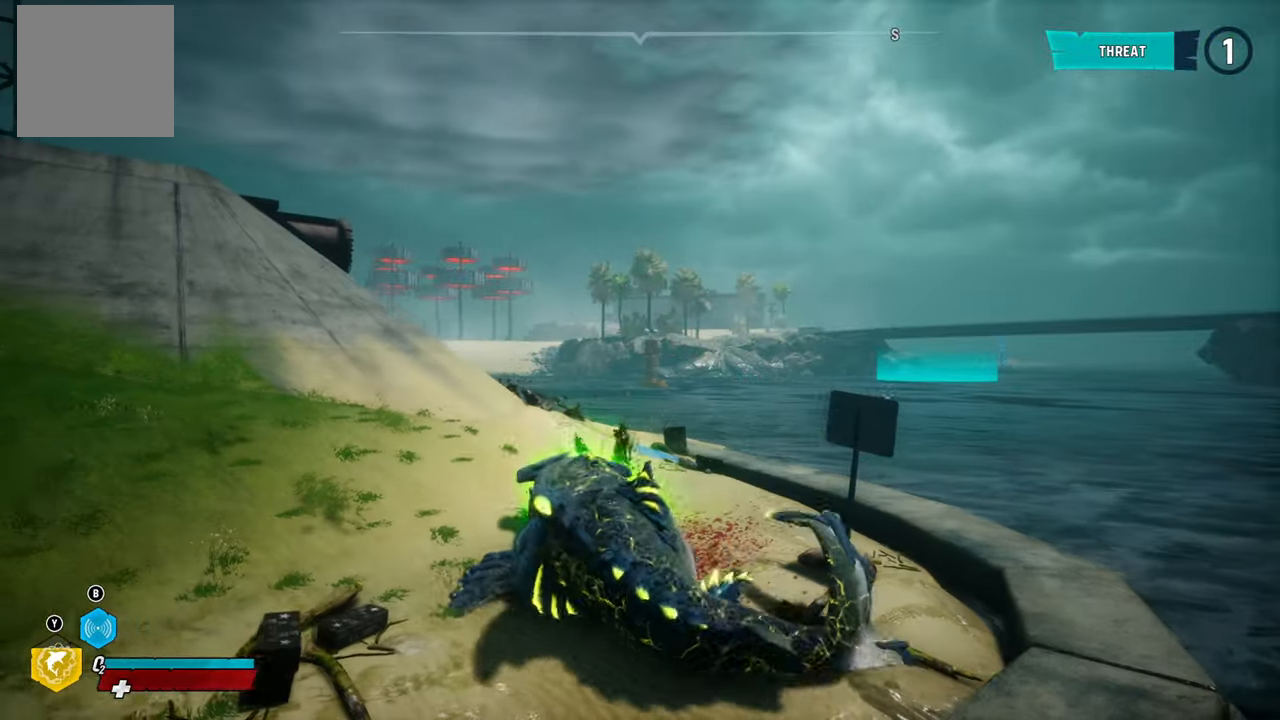
{"buttons": [], "left_stick": "up-right", "right_stick": "right", "events": [[20, "R2", "down"], [220, "R2", "up"], [360, "left_stick", "up-right"], [480, "right_stick", "right"]]}
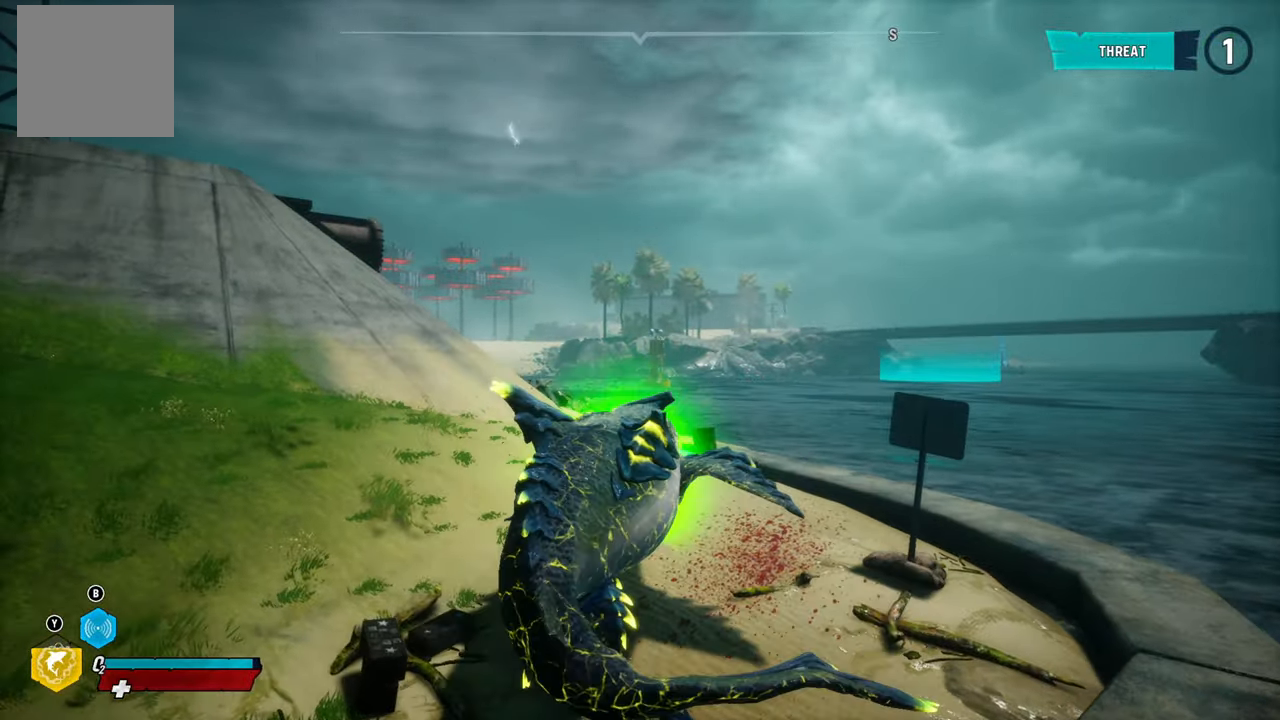
{"buttons": ["L2", "R1"], "left_stick": "up-right", "right_stick": "right", "events": [[440, "L2", "down"], [440, "R1", "down"]]}
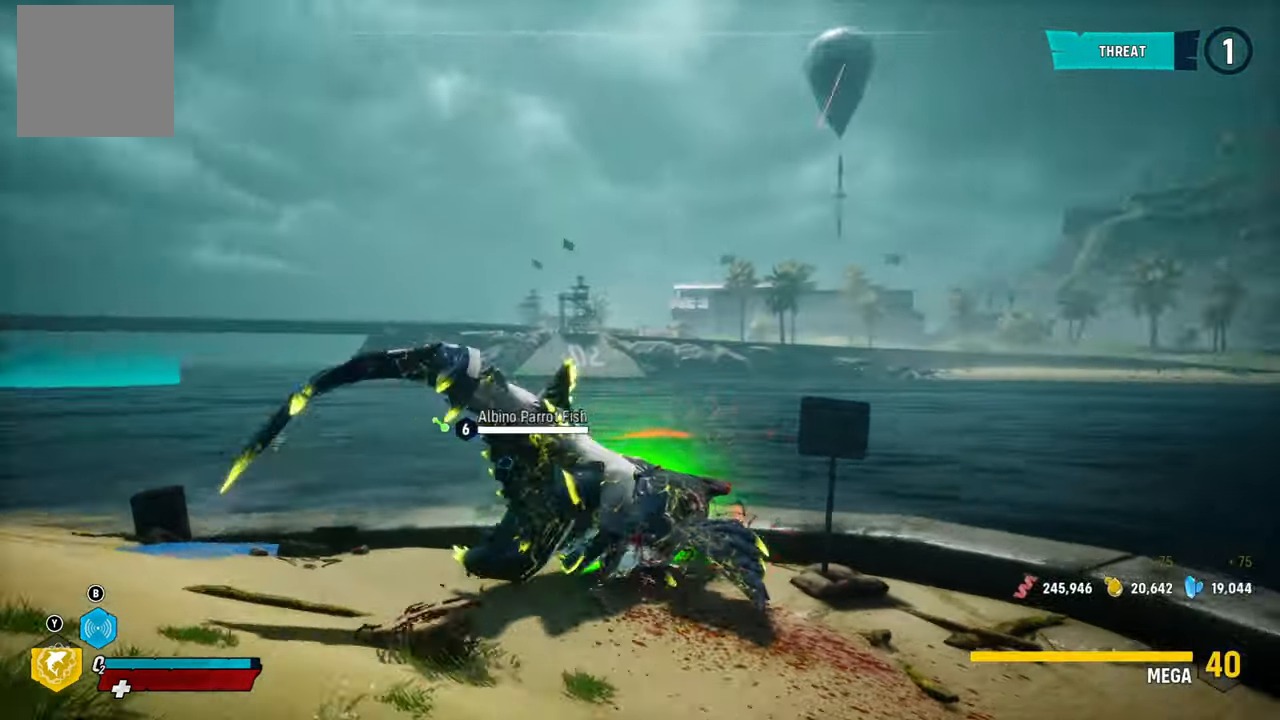
{"buttons": ["B", "L2"], "left_stick": "up", "right_stick": "center", "events": [[100, "R1", "up"], [120, "right_stick", "center"], [220, "left_stick", "up"], [420, "B", "down"]]}
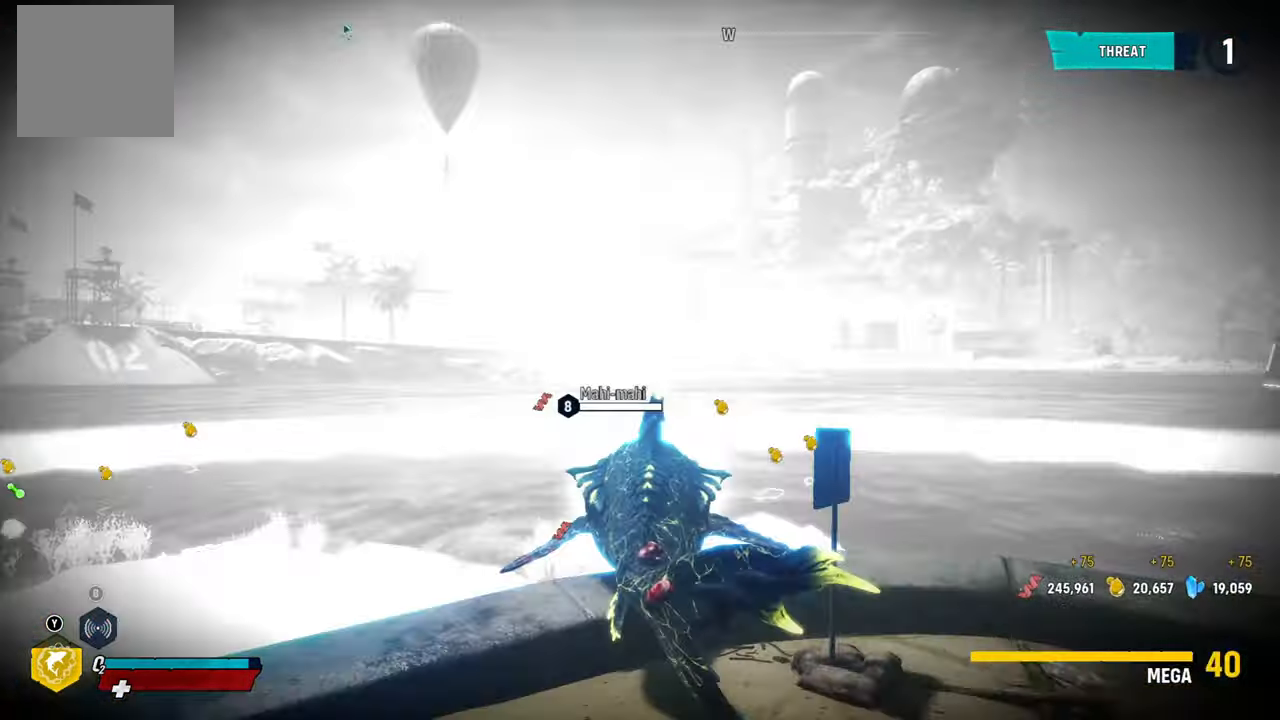
{"buttons": ["L2"], "left_stick": "up", "right_stick": "center", "events": [[80, "B", "up"]]}
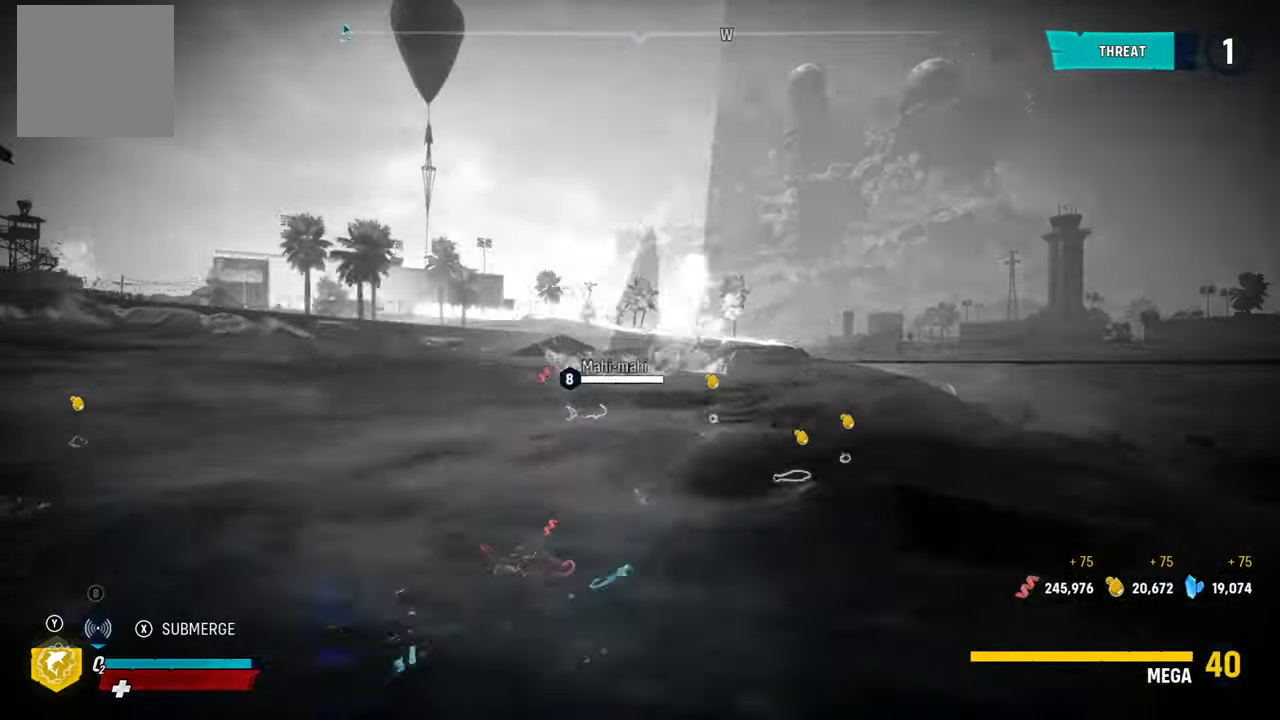
{"buttons": [], "left_stick": "center", "right_stick": "left", "events": [[160, "L2", "up"], [160, "left_stick", "center"], [260, "right_stick", "left"]]}
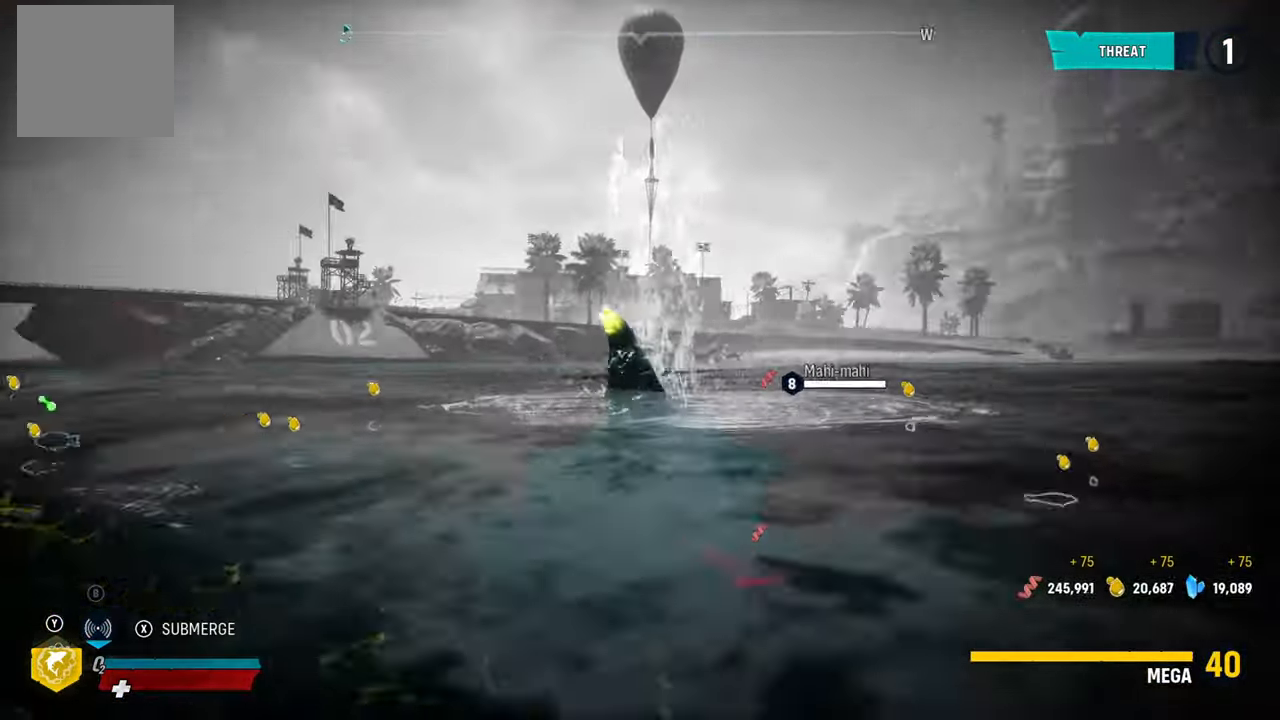
{"buttons": [], "left_stick": "center", "right_stick": "center", "events": [[260, "right_stick", "center"]]}
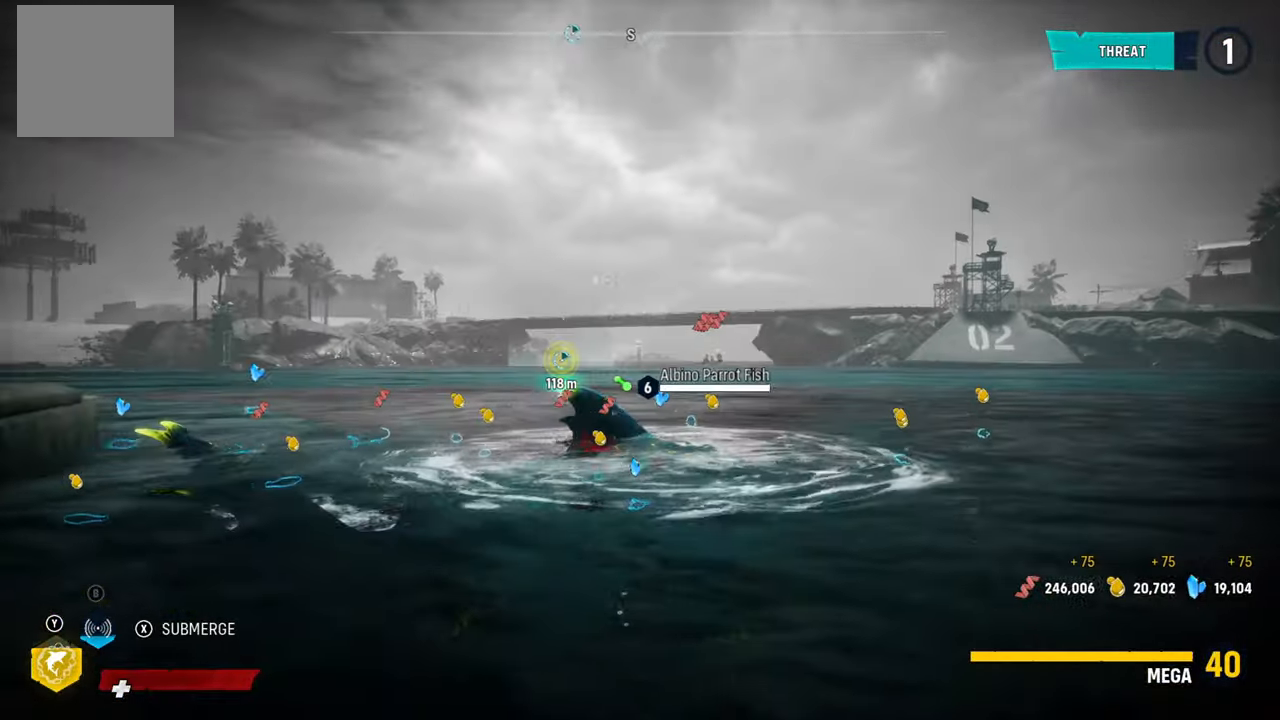
{"buttons": [], "left_stick": "up", "right_stick": "center", "events": [[440, "left_stick", "up"]]}
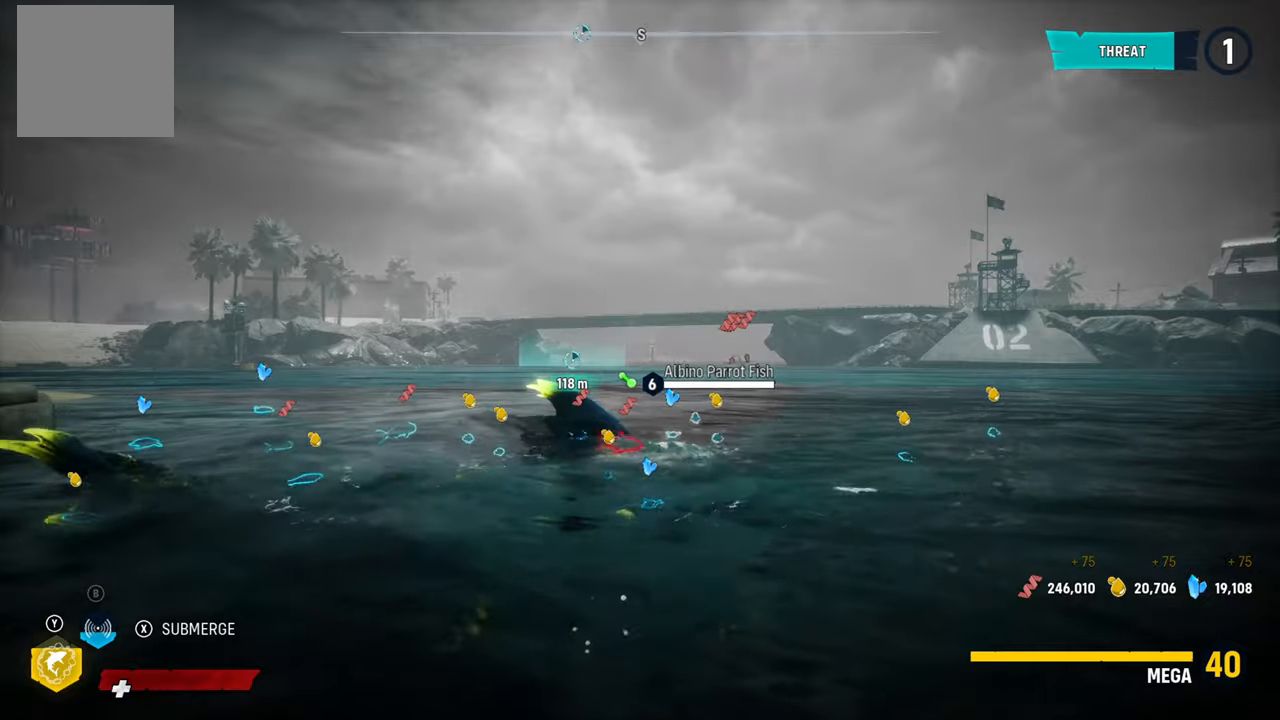
{"buttons": [], "left_stick": "up", "right_stick": "right", "events": [[160, "right_stick", "right"]]}
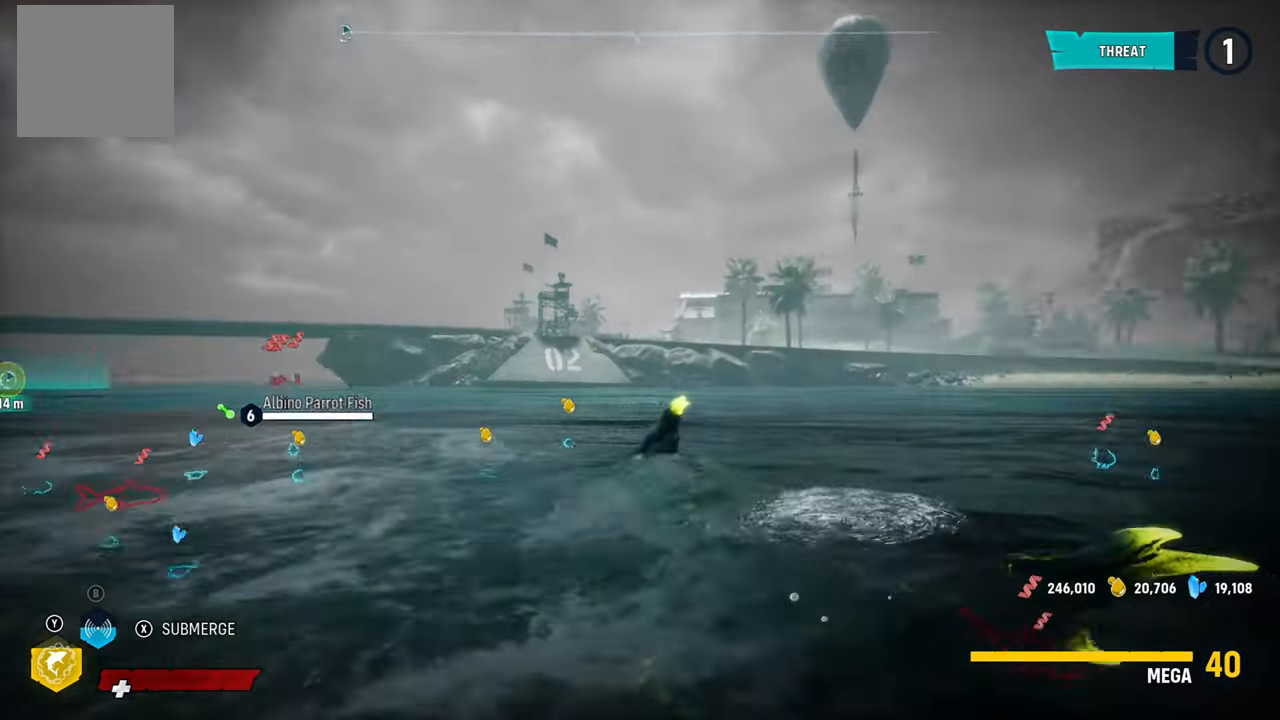
{"buttons": ["L2"], "left_stick": "up", "right_stick": "center", "events": [[200, "right_stick", "center"], [420, "L2", "down"]]}
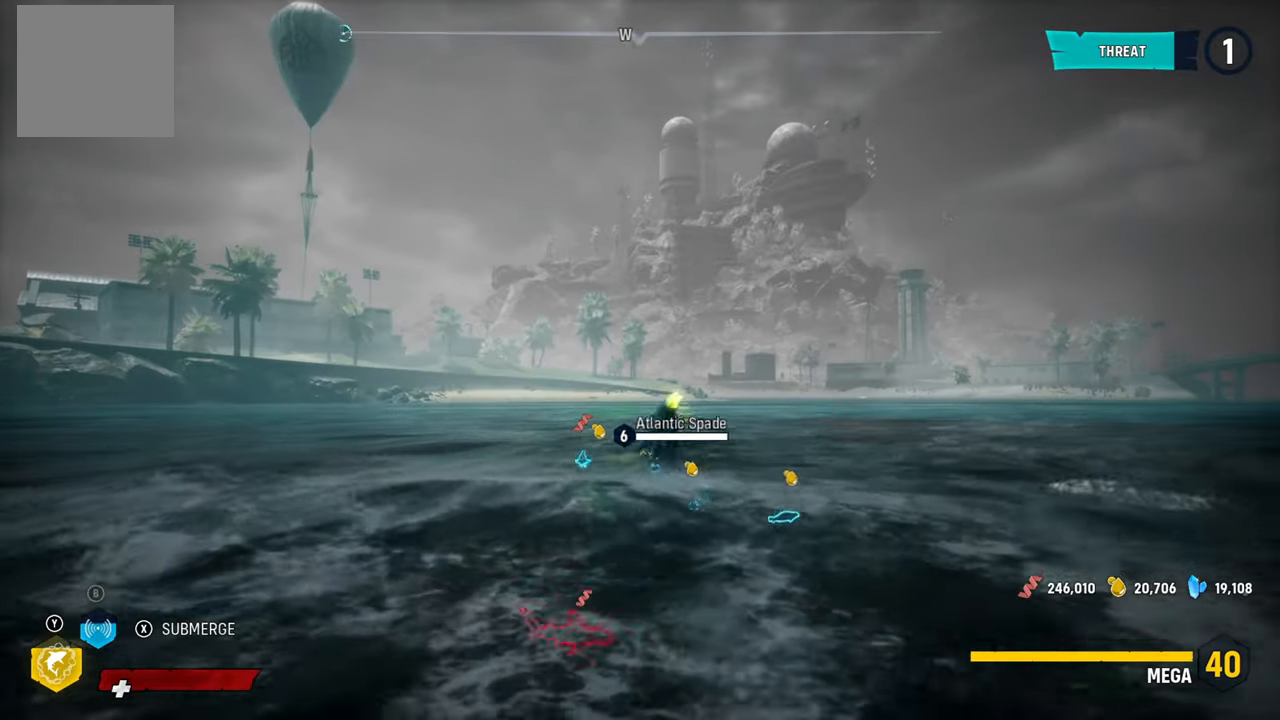
{"buttons": ["B", "L2"], "left_stick": "up", "right_stick": "center", "events": [[100, "B", "down"], [280, "B", "up"], [500, "B", "down"]]}
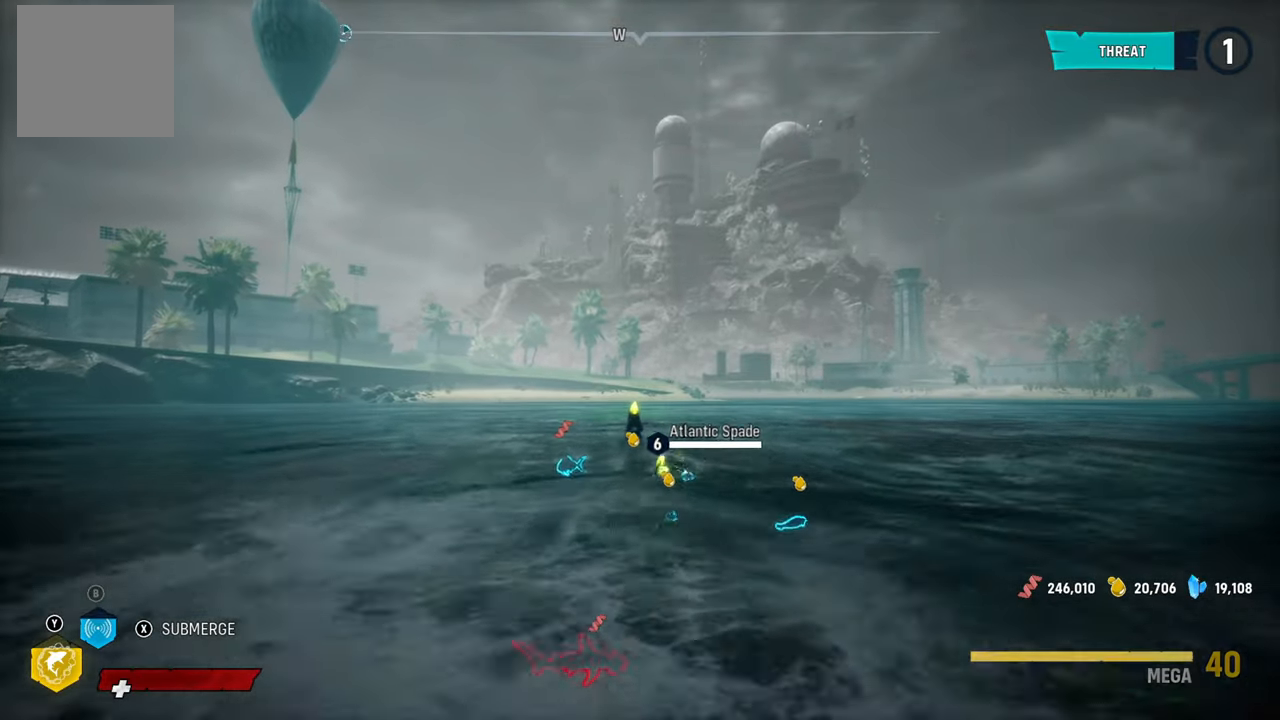
{"buttons": ["L2"], "left_stick": "up", "right_stick": "center", "events": [[160, "B", "up"], [340, "B", "down"], [500, "B", "up"]]}
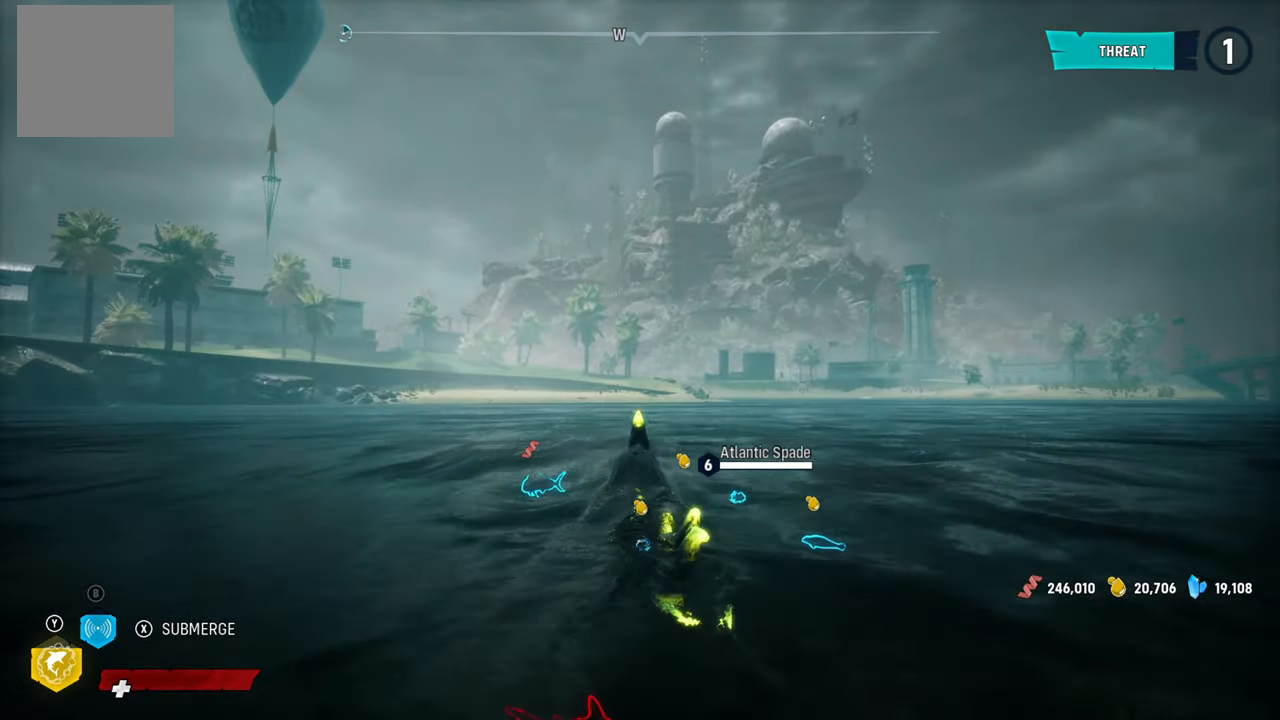
{"buttons": ["L2"], "left_stick": "up", "right_stick": "center", "events": [[20, "L2", "up"], [120, "L2", "down"]]}
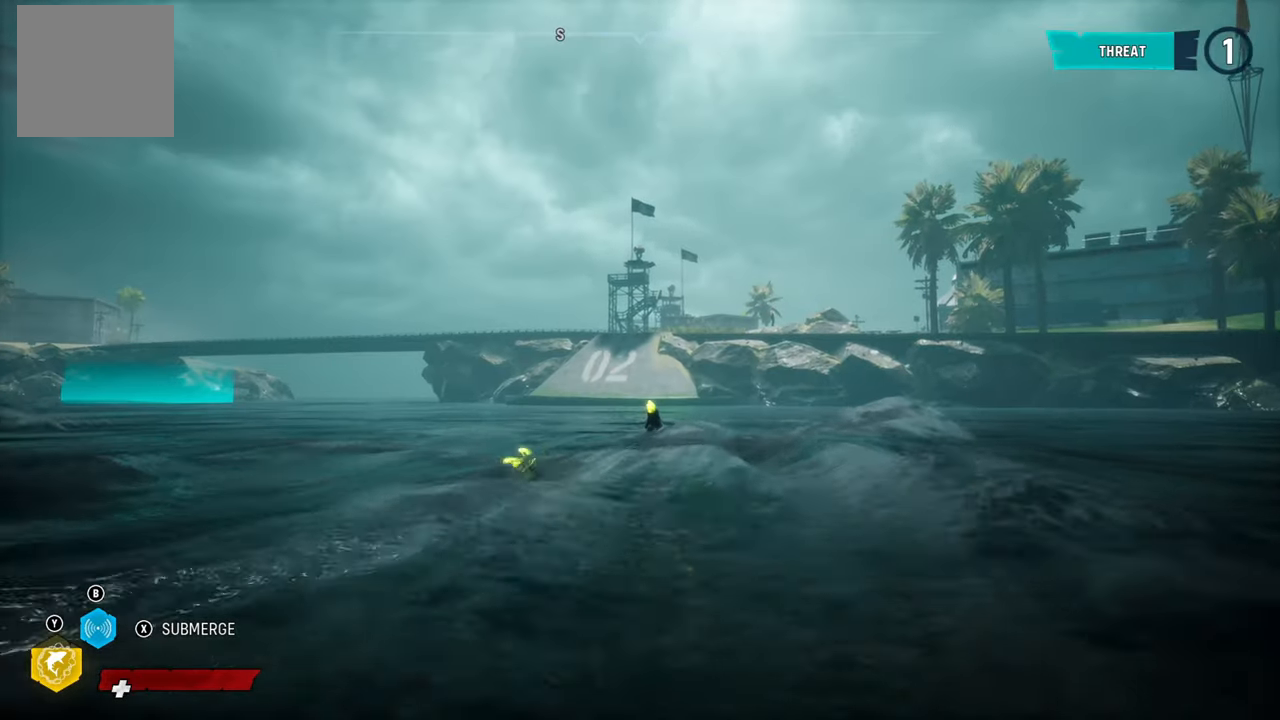
{"buttons": ["L2"], "left_stick": "up", "right_stick": "center", "events": []}
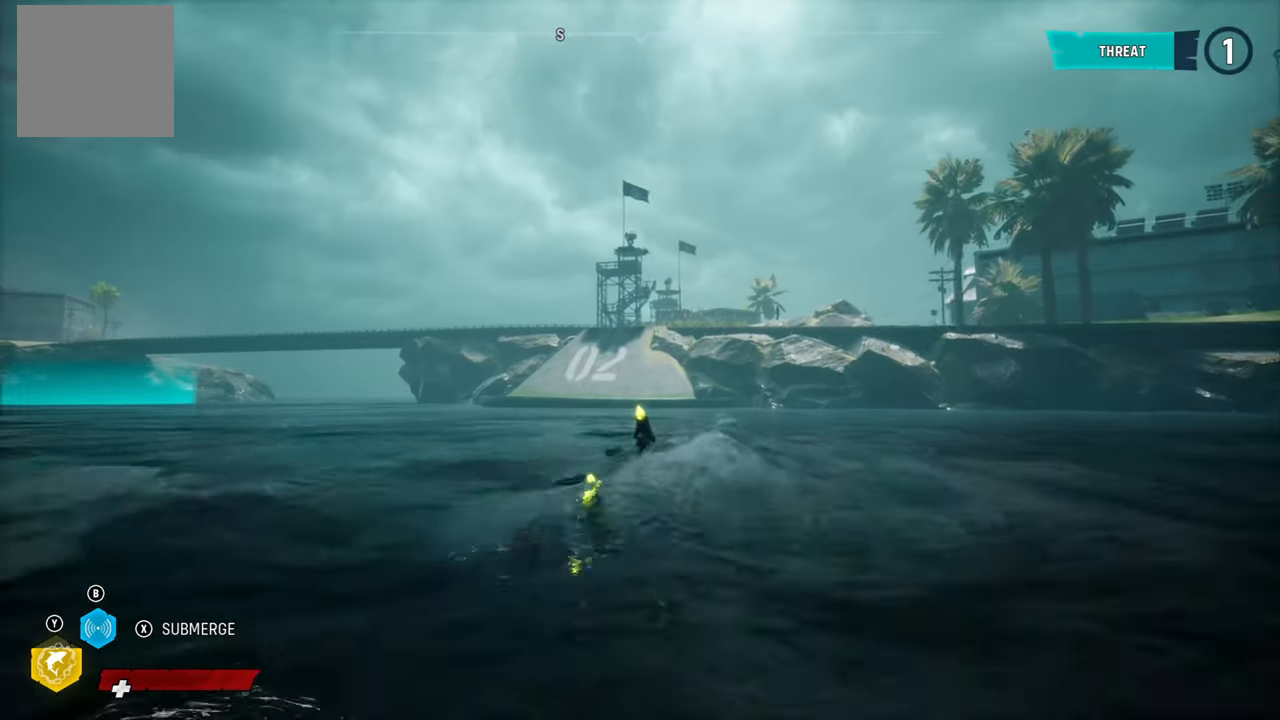
{"buttons": ["L2"], "left_stick": "up-right", "right_stick": "center", "events": [[340, "left_stick", "up-right"]]}
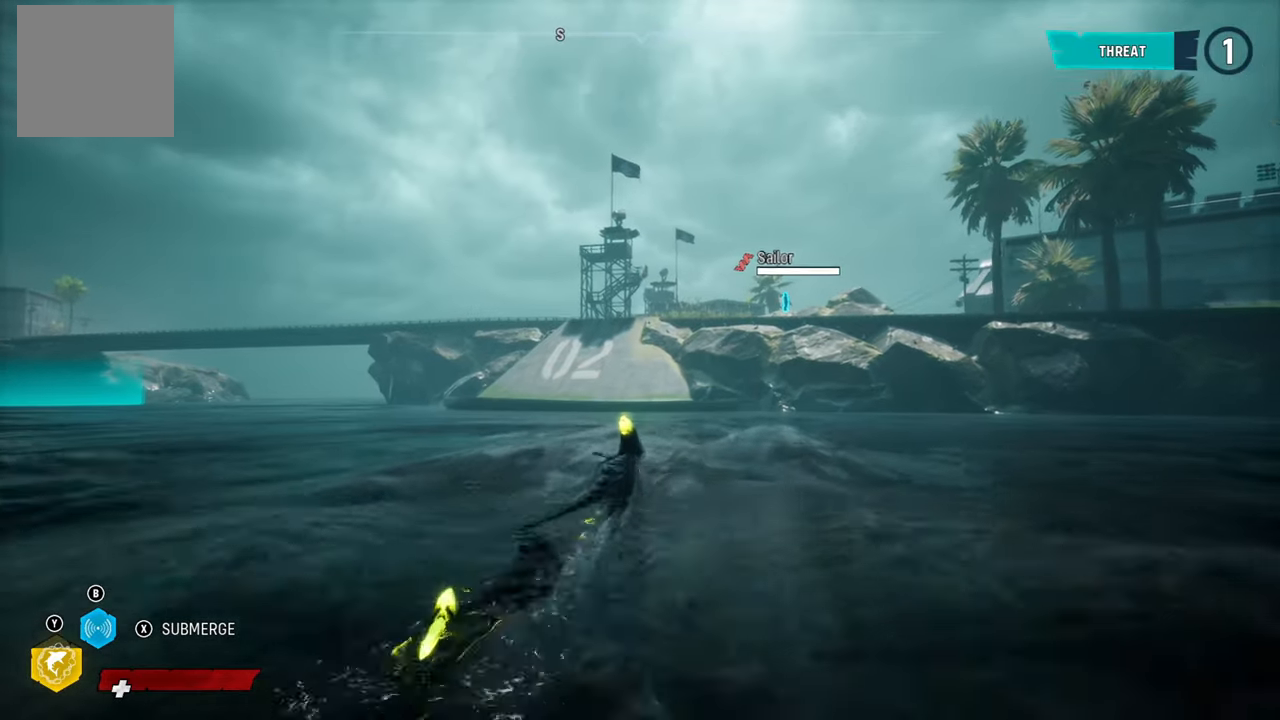
{"buttons": ["L2"], "left_stick": "up", "right_stick": "center", "events": [[320, "left_stick", "up"]]}
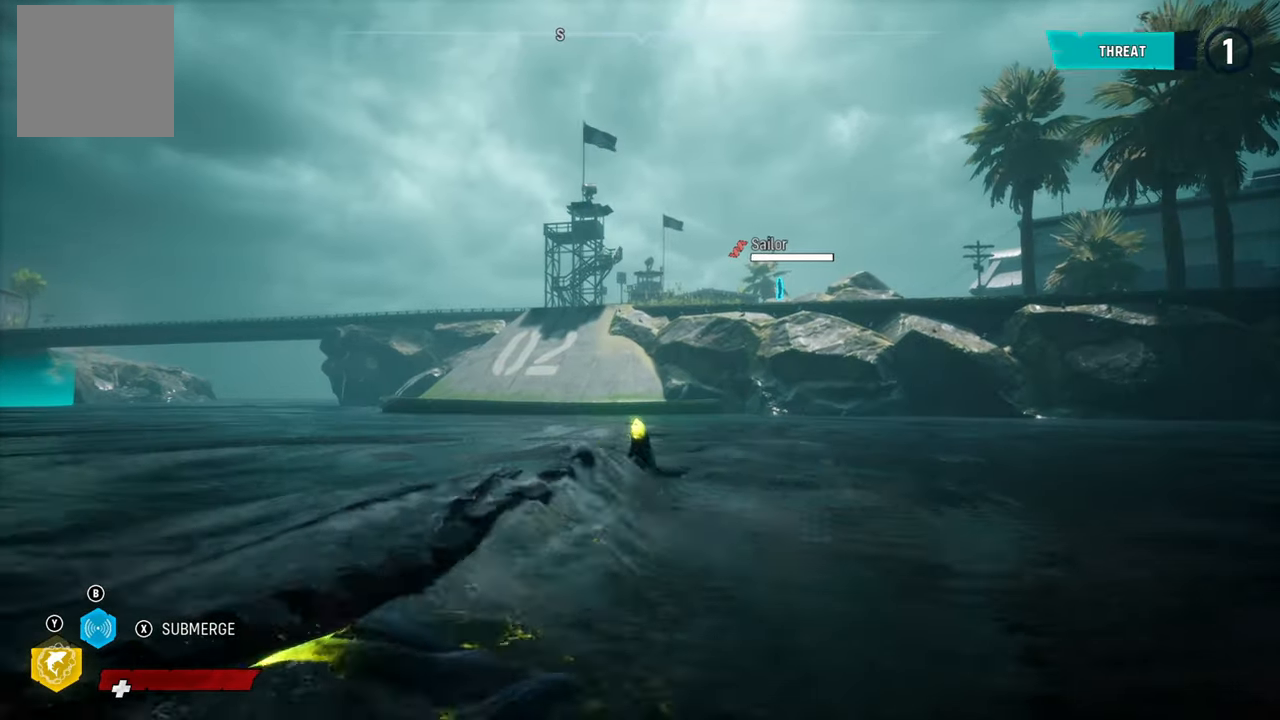
{"buttons": ["L2"], "left_stick": "up", "right_stick": "center", "events": []}
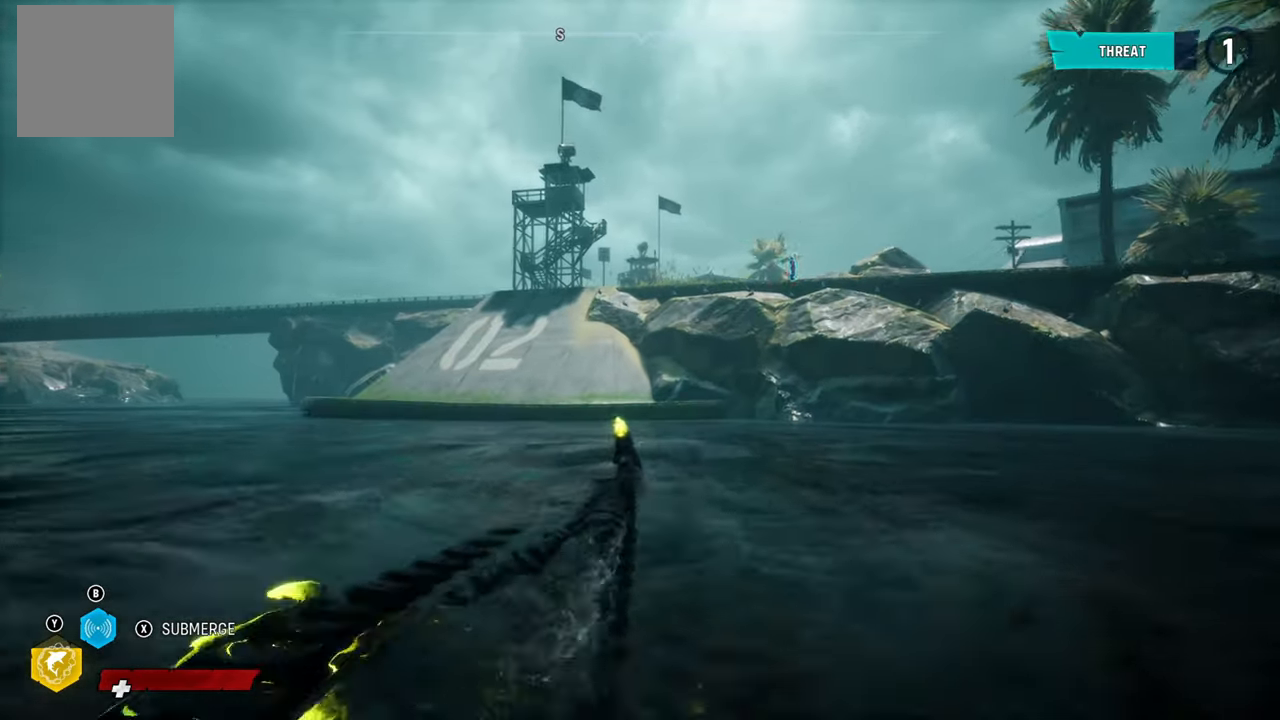
{"buttons": ["A", "L2"], "left_stick": "up", "right_stick": "center", "events": [[400, "A", "down"]]}
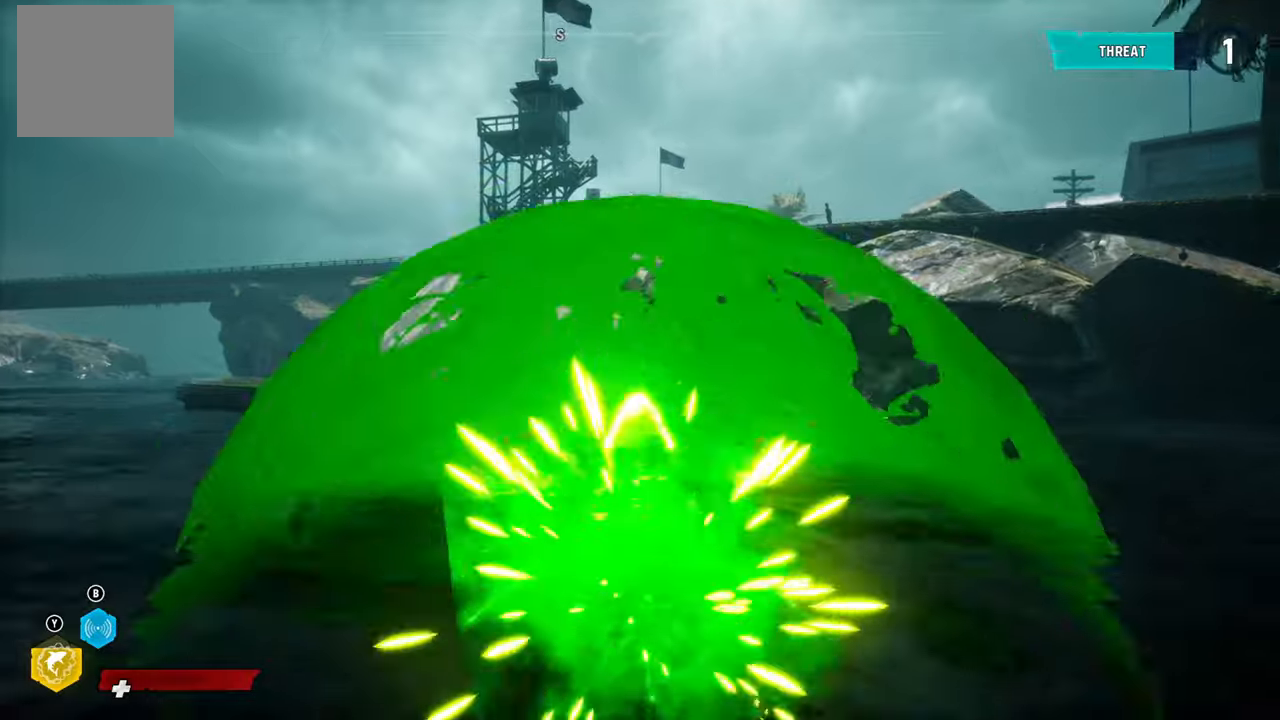
{"buttons": ["L2"], "left_stick": "up", "right_stick": "center", "events": [[400, "A", "up"]]}
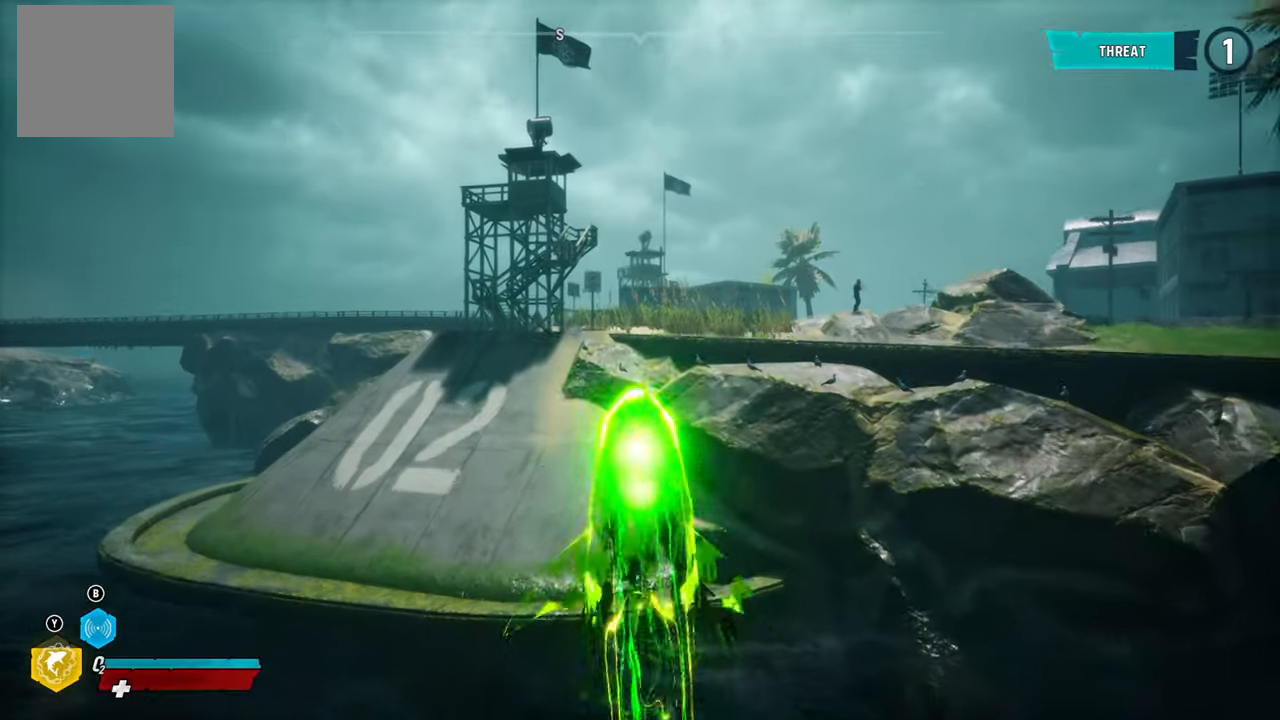
{"buttons": ["A", "L2"], "left_stick": "up", "right_stick": "center", "events": [[200, "A", "down"]]}
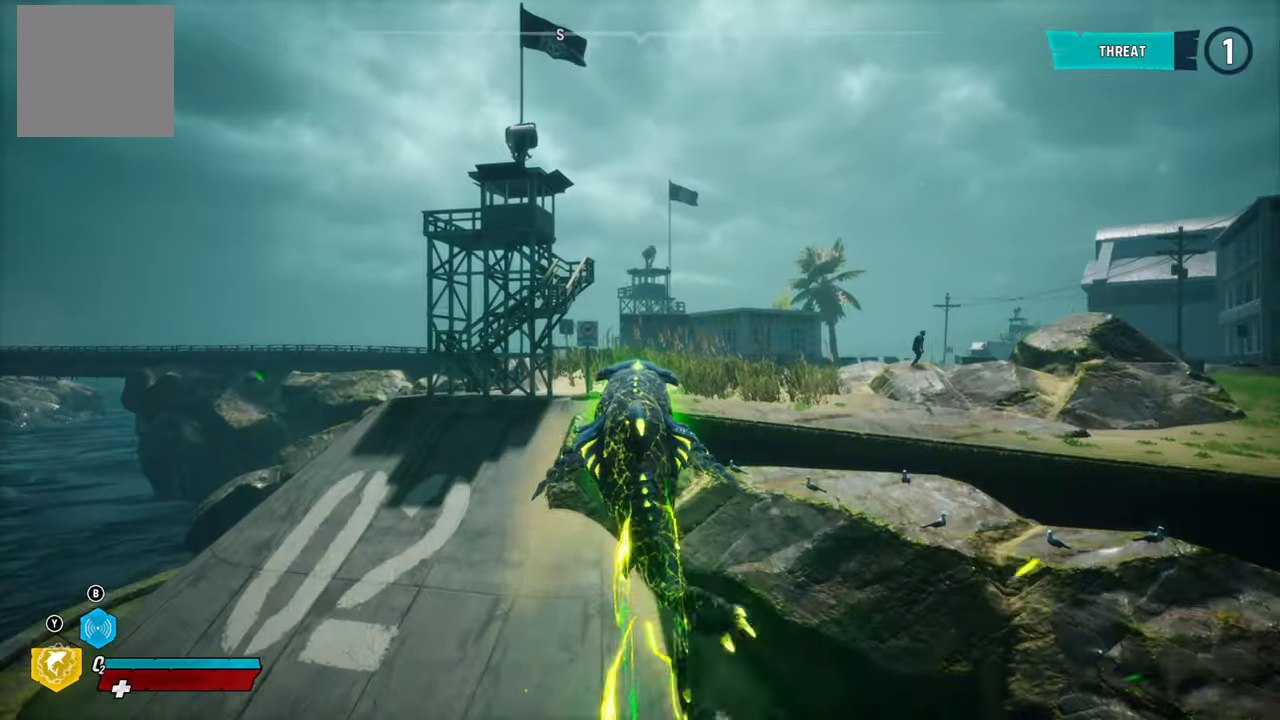
{"buttons": ["L2", "R2"], "left_stick": "up", "right_stick": "center", "events": [[160, "A", "up"], [240, "R2", "down"]]}
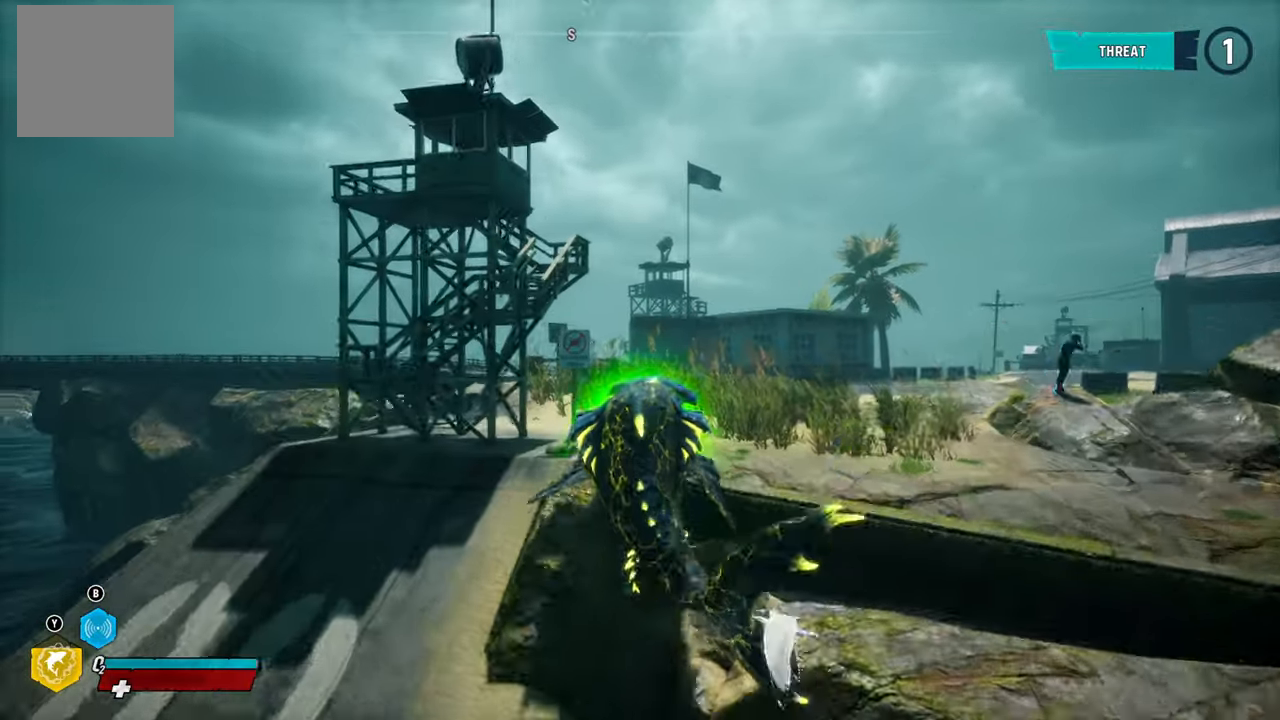
{"buttons": [], "left_stick": "up-right", "right_stick": "right", "events": [[40, "R2", "up"], [160, "R2", "down"], [360, "R2", "up"], [380, "left_stick", "up-right"], [460, "right_stick", "right"], [480, "L2", "up"]]}
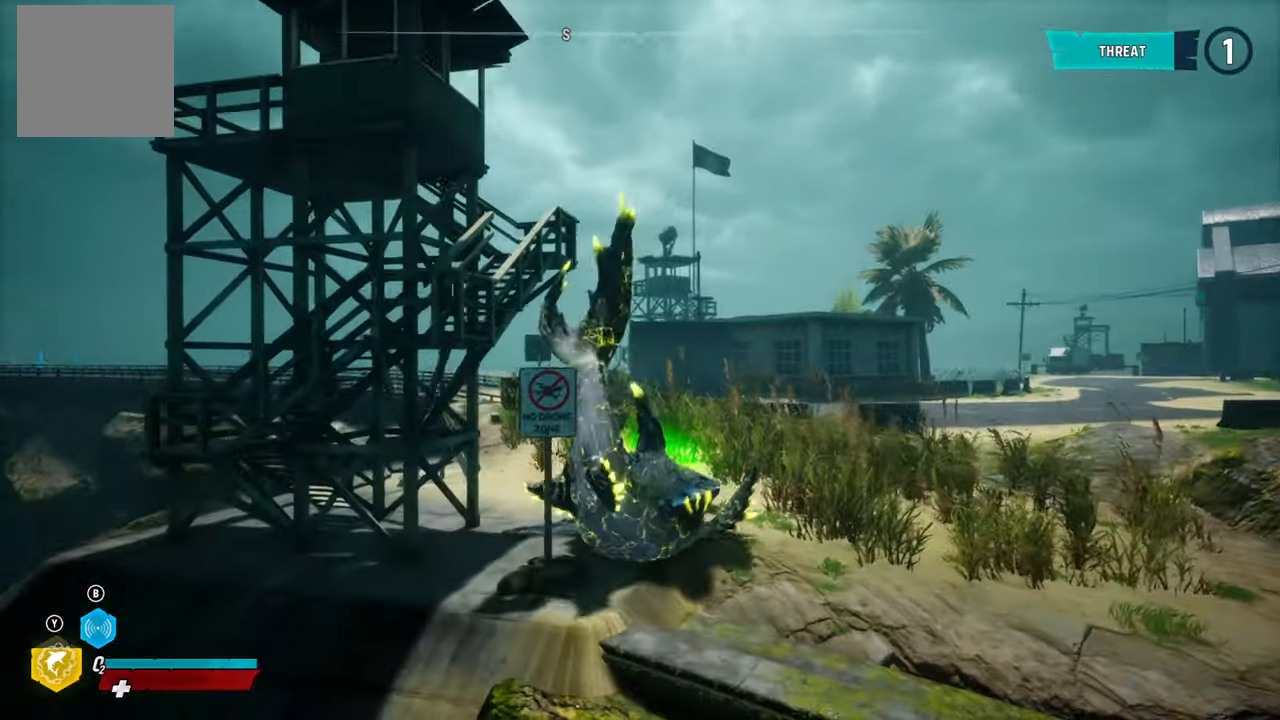
{"buttons": ["L2"], "left_stick": "up-right", "right_stick": "center", "events": [[460, "right_stick", "center"], [480, "L2", "down"]]}
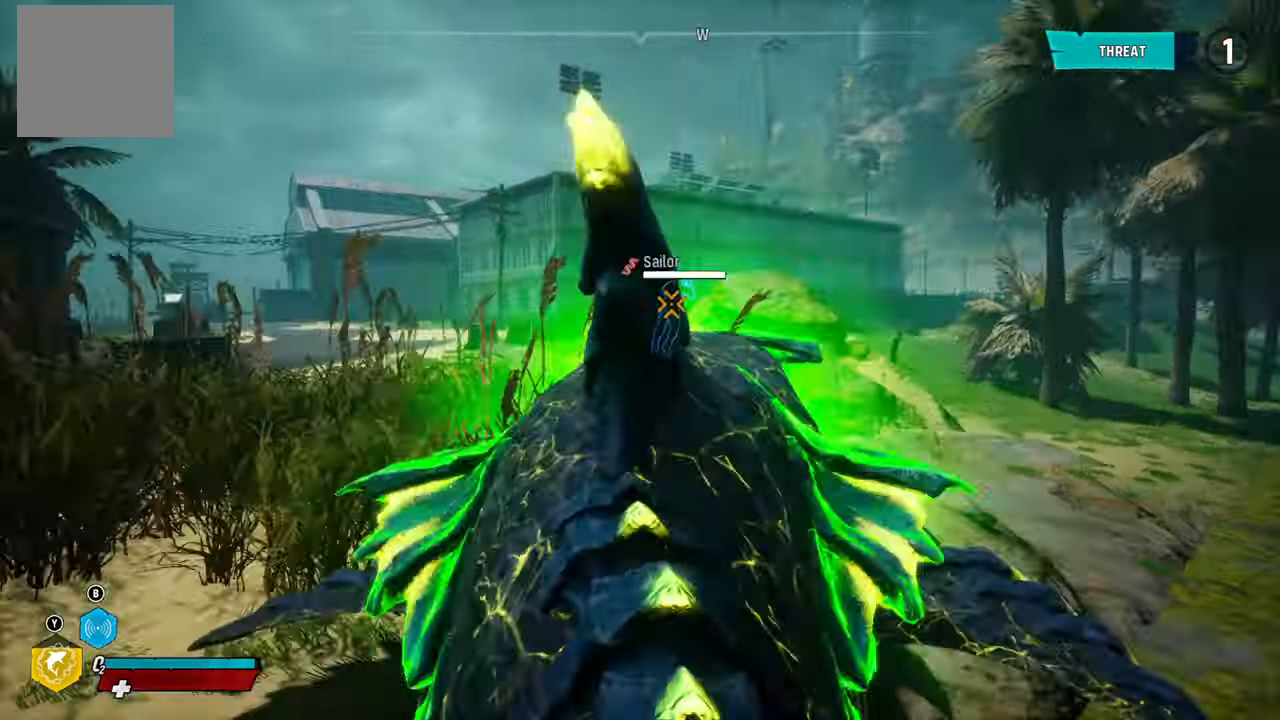
{"buttons": ["L2", "R2"], "left_stick": "up", "right_stick": "center", "events": [[60, "R2", "down"], [260, "R2", "up"], [280, "left_stick", "up"], [360, "R2", "down"]]}
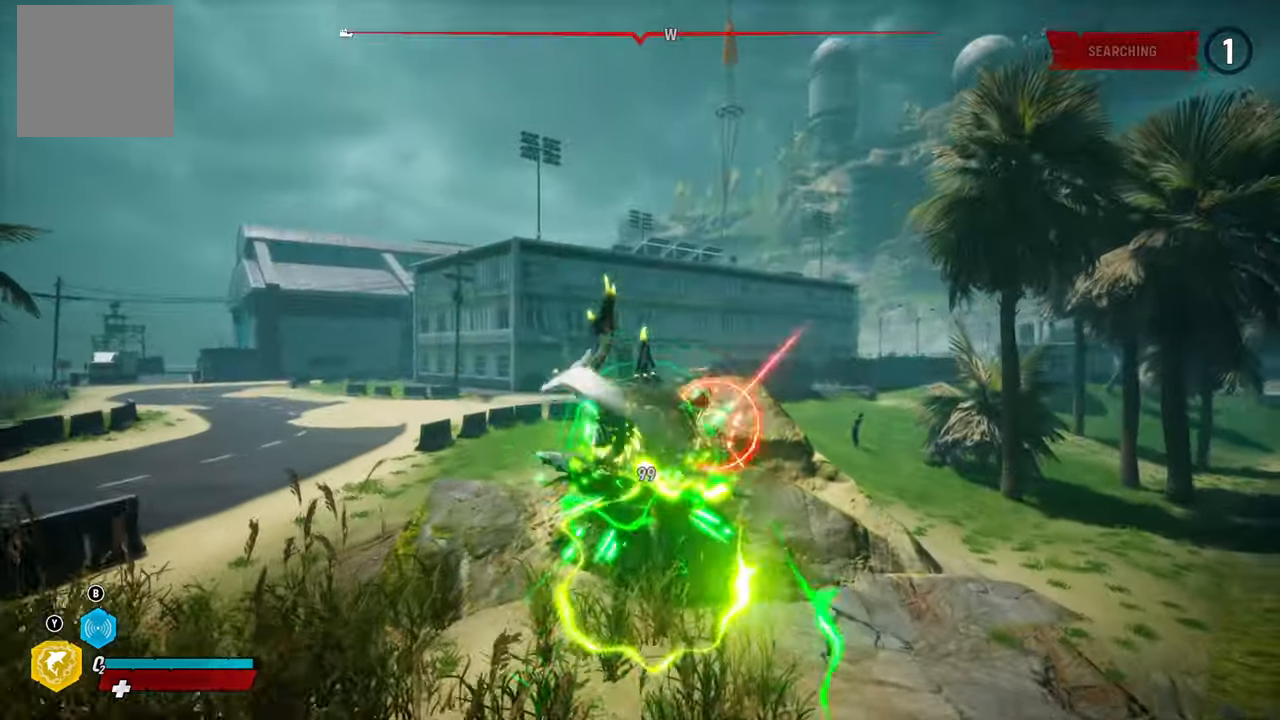
{"buttons": [], "left_stick": "center", "right_stick": "center", "events": [[20, "R2", "up"], [80, "R2", "down"], [120, "left_stick", "center"], [240, "R2", "up"], [260, "L2", "up"], [280, "R2", "down"], [480, "R2", "up"]]}
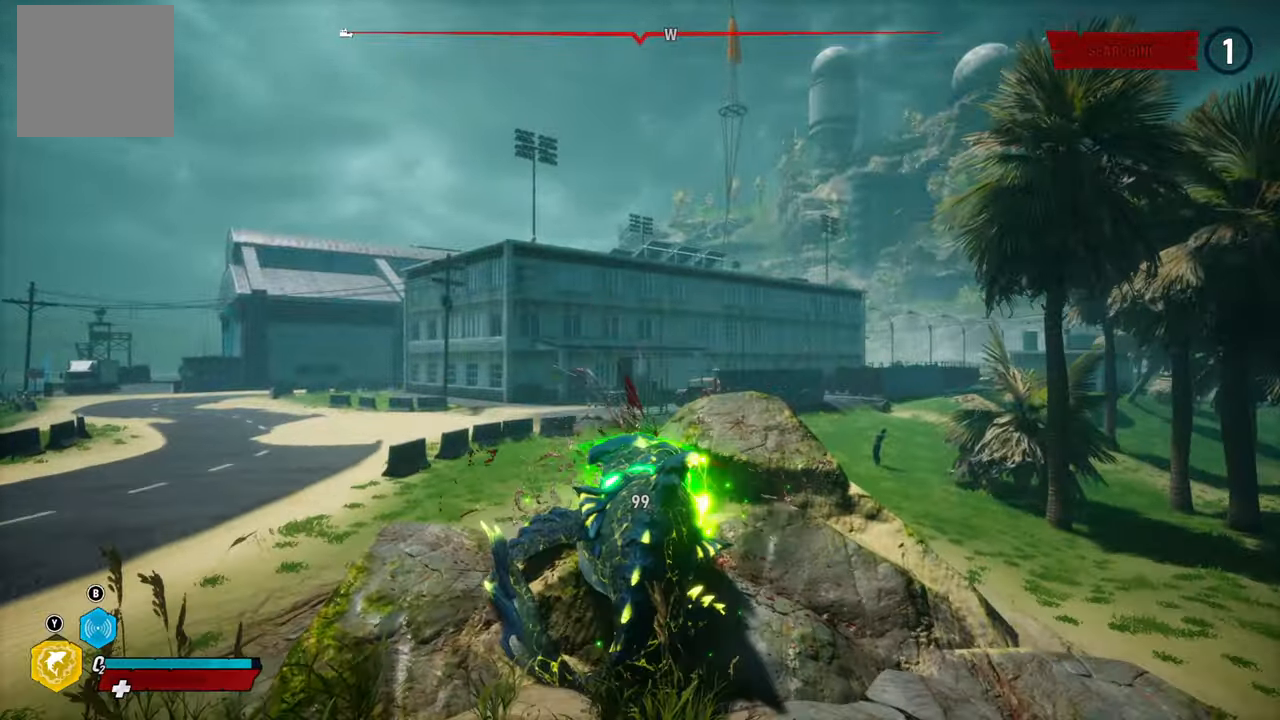
{"buttons": [], "left_stick": "down-left", "right_stick": "left", "events": [[20, "R2", "down"], [160, "left_stick", "down-left"], [240, "R2", "up"], [340, "right_stick", "left"]]}
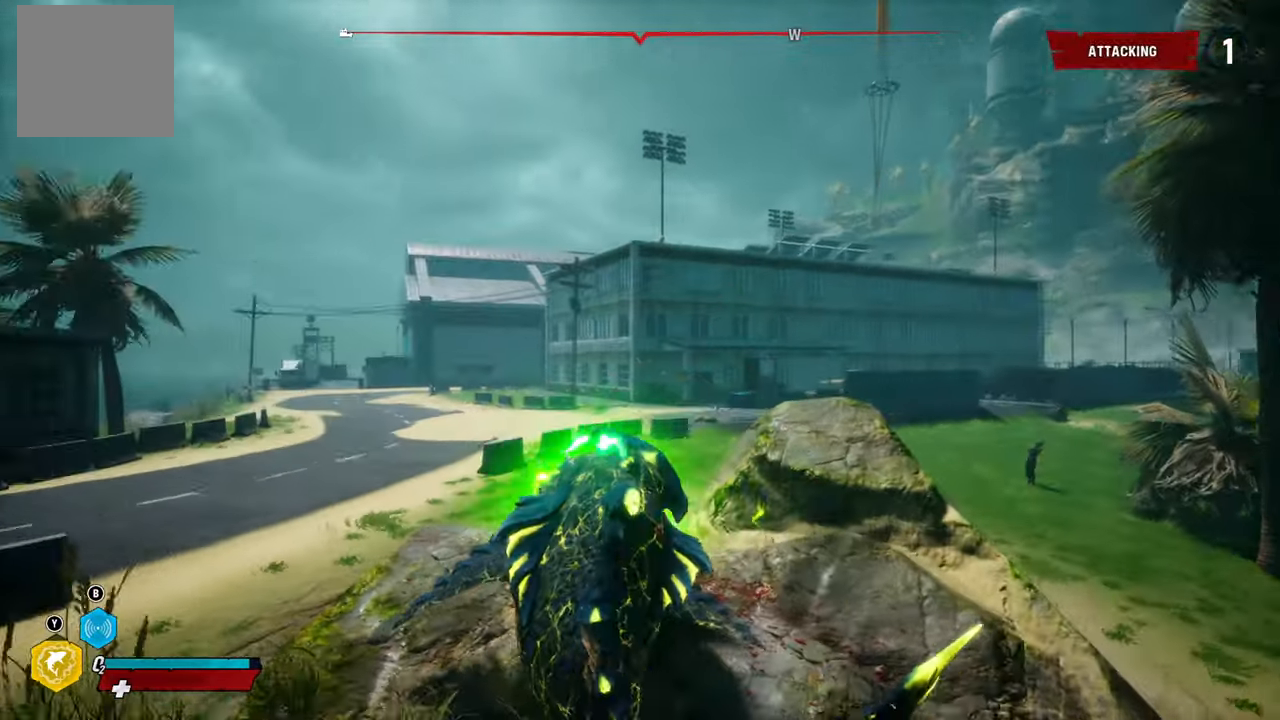
{"buttons": [], "left_stick": "up-right", "right_stick": "right", "events": [[20, "left_stick", "center"], [140, "right_stick", "center"], [220, "right_stick", "right"], [360, "left_stick", "up-right"]]}
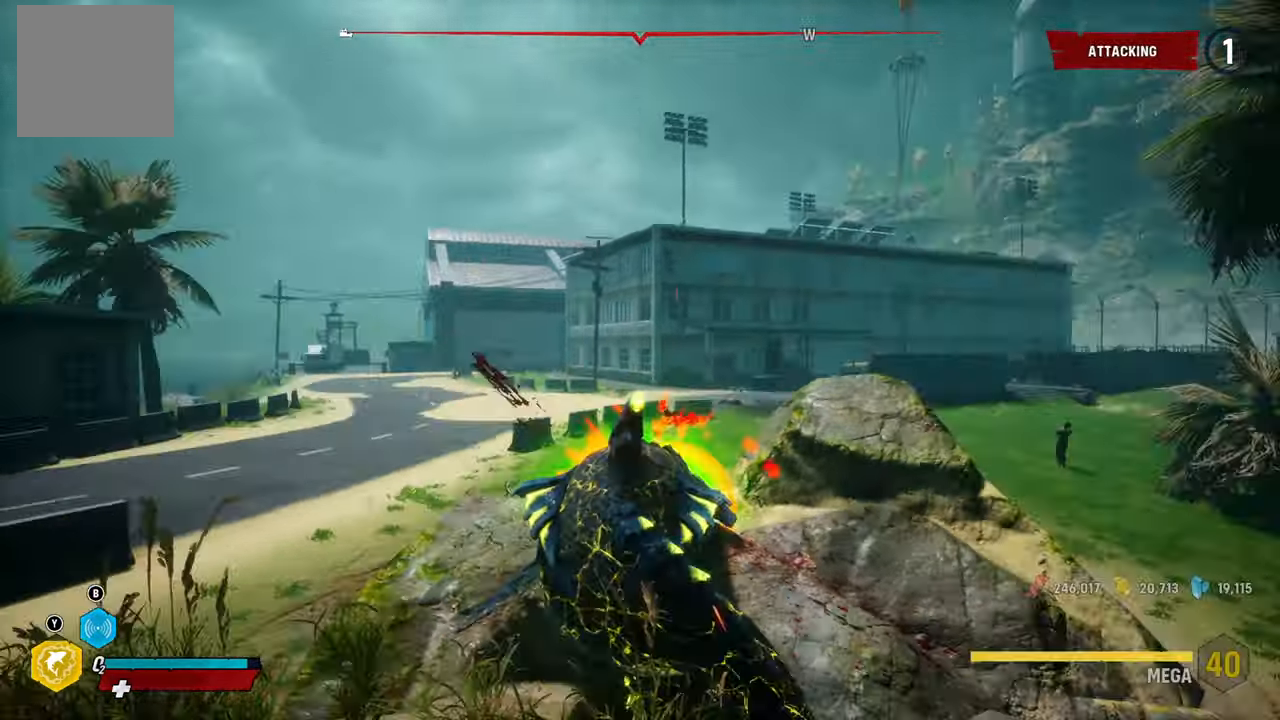
{"buttons": [], "left_stick": "up-right", "right_stick": "center", "events": [[460, "right_stick", "center"]]}
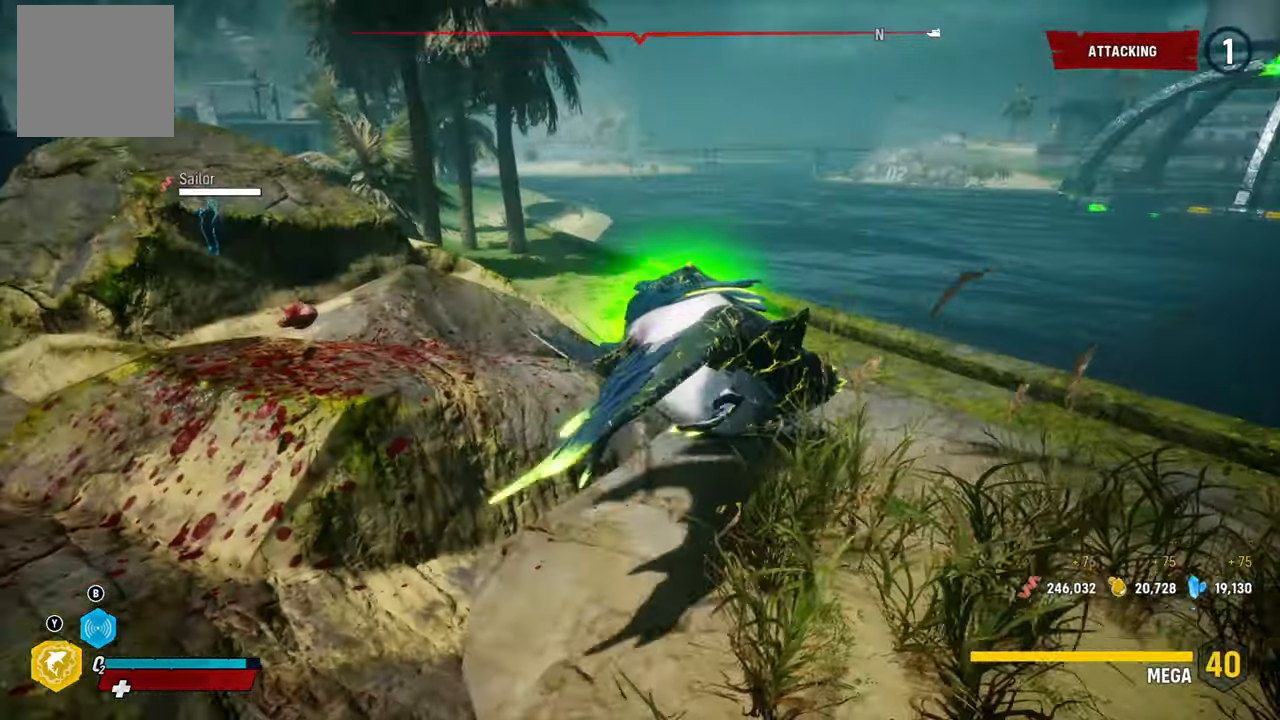
{"buttons": ["L2"], "left_stick": "up-right", "right_stick": "center", "events": [[120, "L2", "down"], [180, "R2", "down"], [500, "R2", "up"]]}
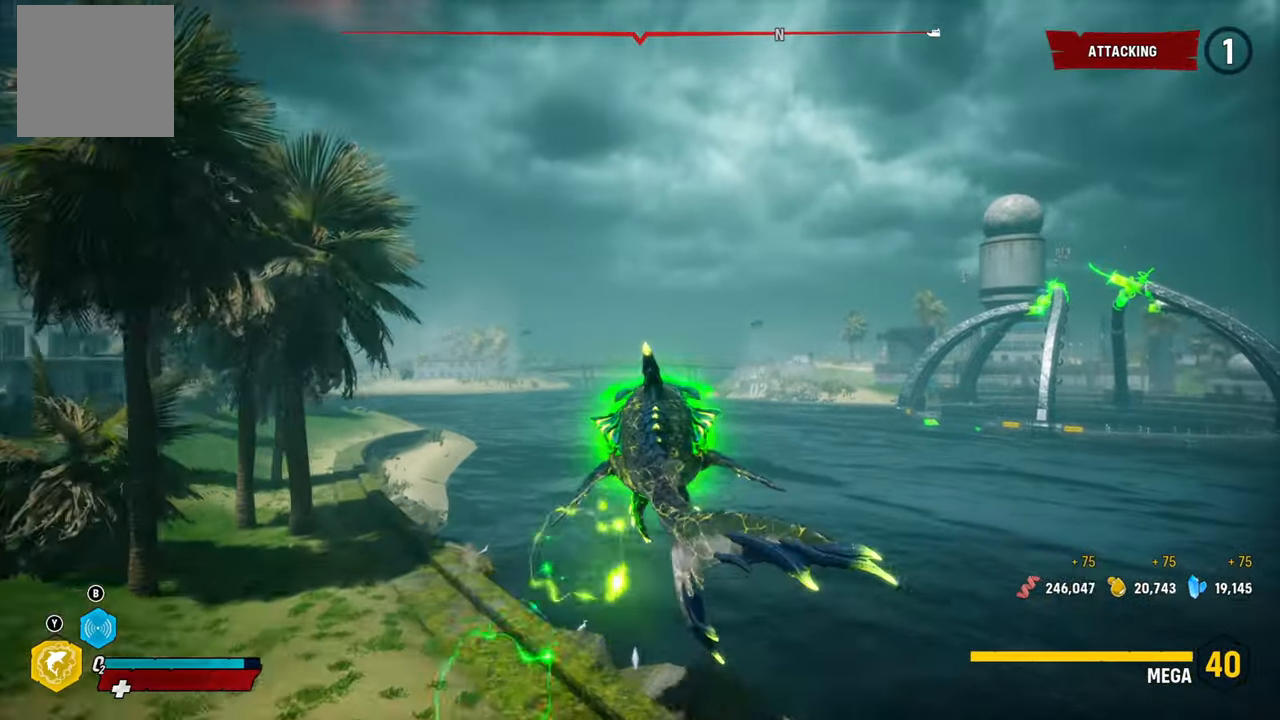
{"buttons": ["L2"], "left_stick": "up-right", "right_stick": "down-right", "events": [[160, "right_stick", "down-right"]]}